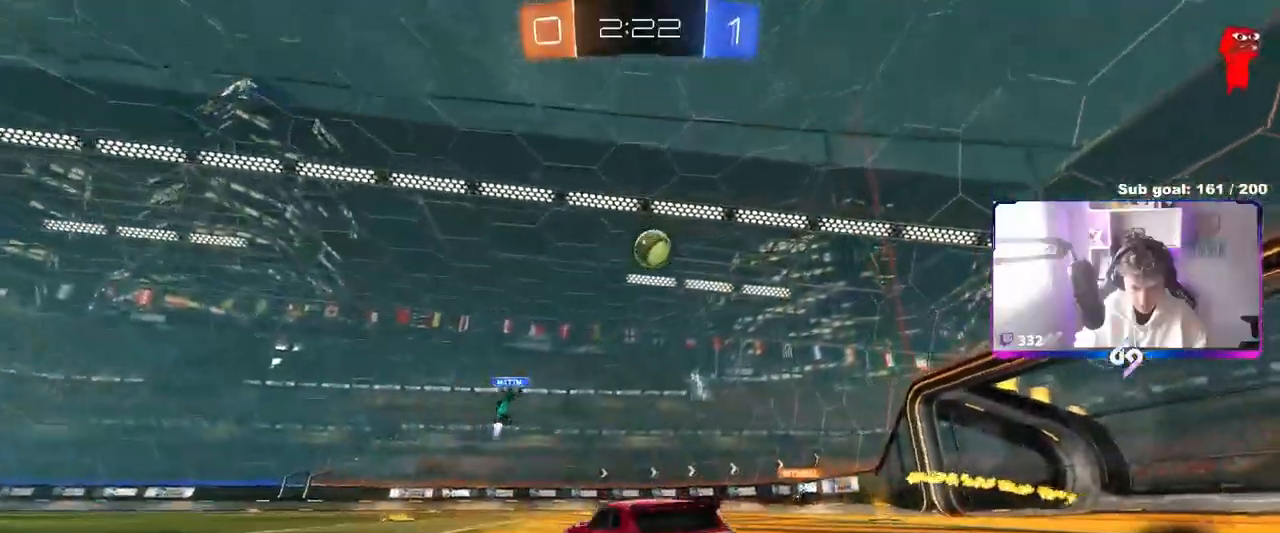
Gameplay with keyboard and mouse; each line is a JSON object with the keys and mouse buttons held at the frame after it. "events" lists presses ("down") and releases ("up") of "1", "2", "3", "4", "5", "a", "alt", "c", "caps_lock", "ctrl", "d", "e", "f", "g", "q", "r", "s", "shift", "space", "t", "tab", "v", "w", "x", "z", "mouse_left", "mouse_wheel" and "mouse_right" between this image and that frame as [ms after this image, input, new state], when the widget could be followed in between. "mouse_left", "mouse_wheel", "mouse_right" = the "left", "wheel", "right" buttons of the "mouse" list. No other keys are recorded. "wheel" means that the mouse wheel is clicked or scrolled. "mouse_move" is the direction in which the mouse moves at that frame (one of eight, or "still"), when it could be read.
{"keys": ["d", "w"], "mouse": [], "mouse_move": "still", "events": [[267, "d", "up"], [367, "d", "down"]]}
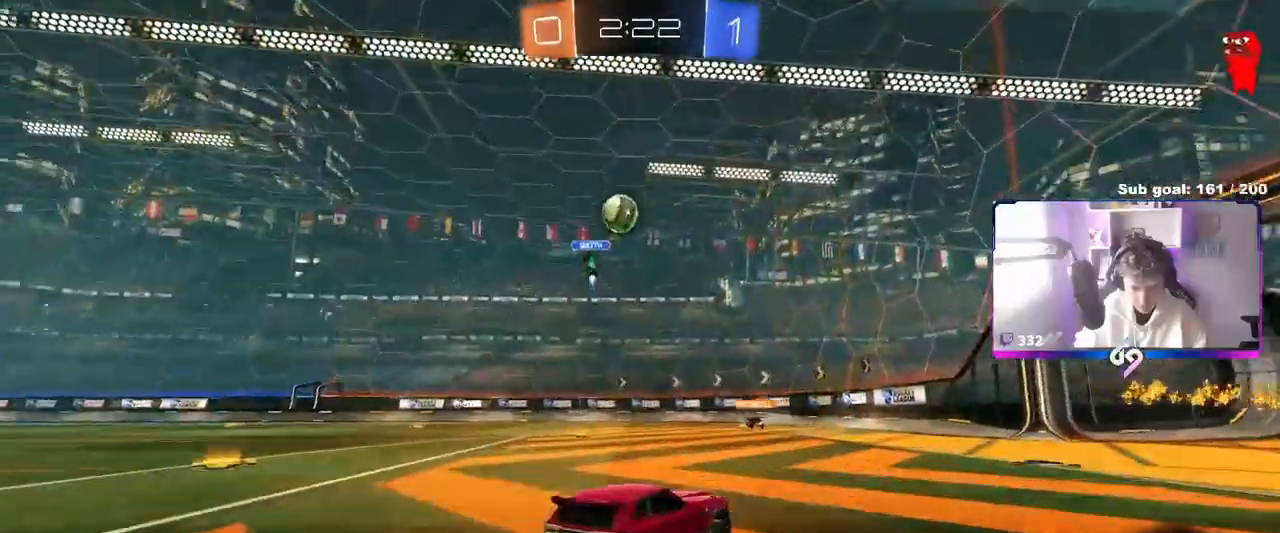
{"keys": ["a", "shift", "w"], "mouse": [], "mouse_move": "still", "events": [[100, "d", "up"], [283, "d", "down"], [433, "a", "down"], [433, "d", "up"], [467, "shift", "down"]]}
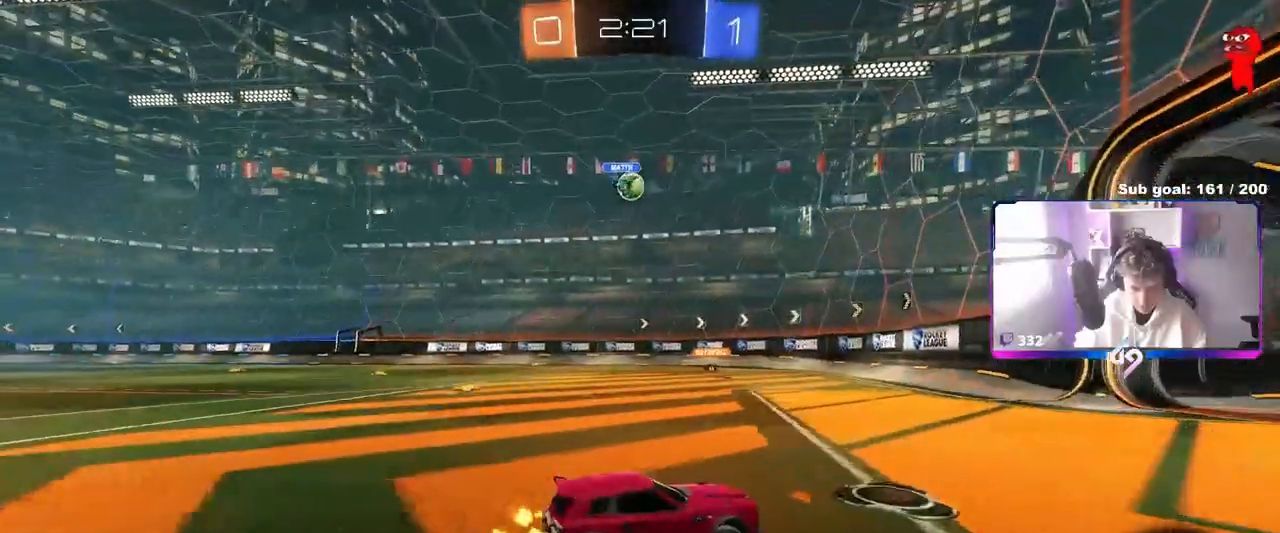
{"keys": ["a"], "mouse": [], "mouse_move": "still", "events": [[167, "shift", "up"], [267, "a", "up"], [317, "d", "down"], [317, "w", "up"], [400, "d", "up"], [450, "a", "down"]]}
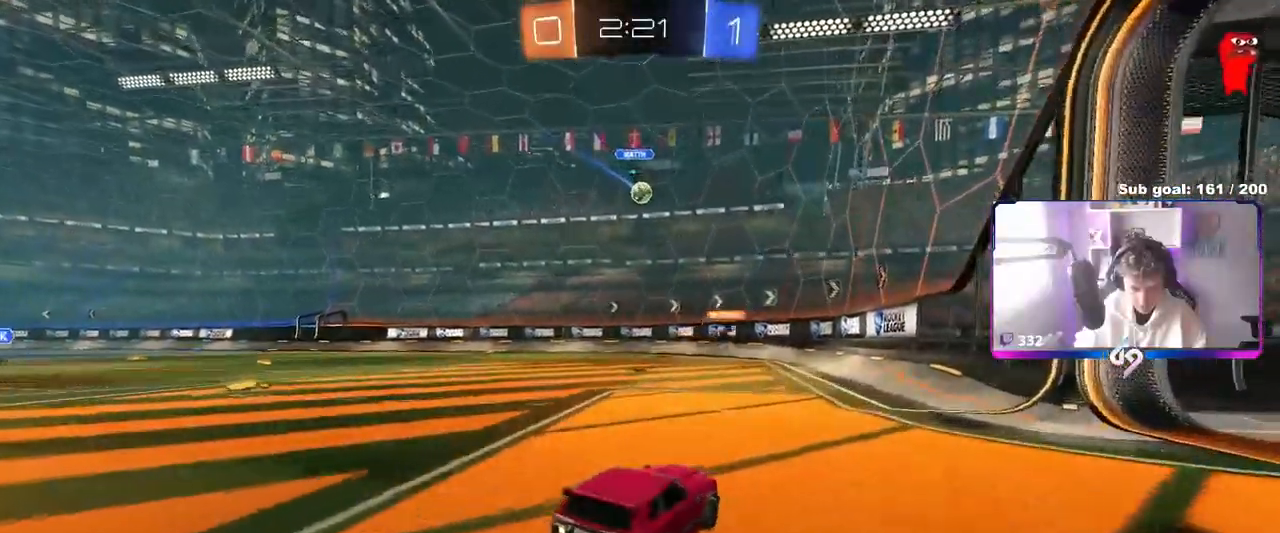
{"keys": ["a", "w"], "mouse": [], "mouse_move": "still", "events": [[33, "shift", "down"], [83, "shift", "up"], [83, "w", "down"]]}
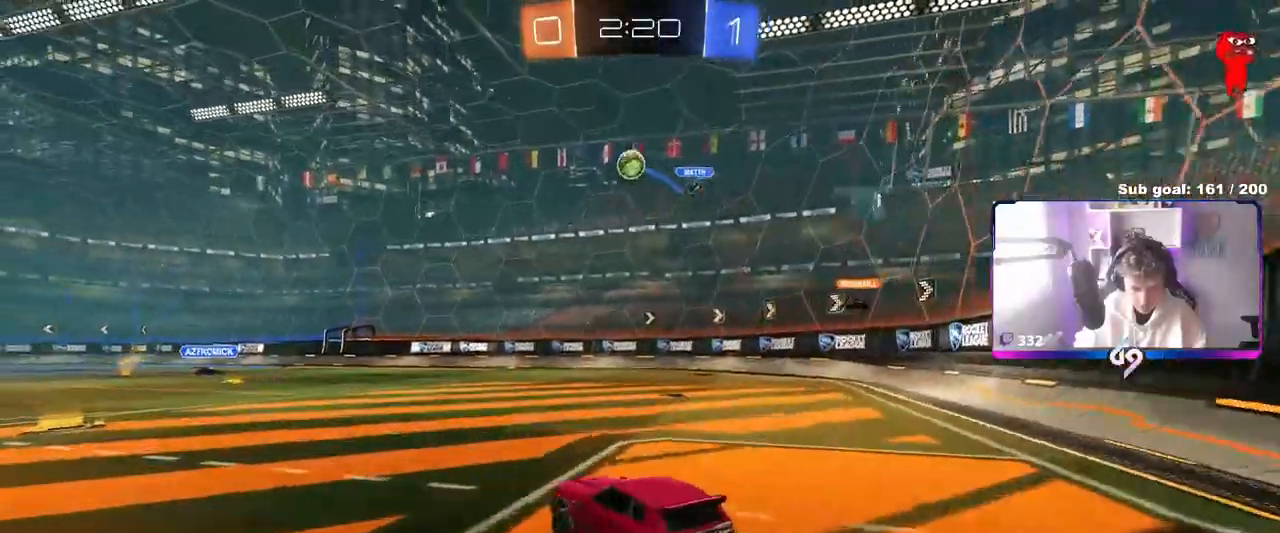
{"keys": ["shift"], "mouse": ["left", "right"], "mouse_move": "down-left", "events": [[17, "w", "up"], [67, "a", "up"], [67, "d", "down"], [67, "mouse_left", "down"], [67, "mouse_right", "down"], [100, "s", "down"], [250, "d", "up"], [250, "mouse_left", "up"], [250, "mouse_right", "up"], [250, "s", "up"], [283, "mouse_right", "down"], [333, "d", "down"], [333, "mouse_left", "down"], [333, "s", "down"], [383, "d", "up"], [433, "s", "up"], [483, "shift", "down"]]}
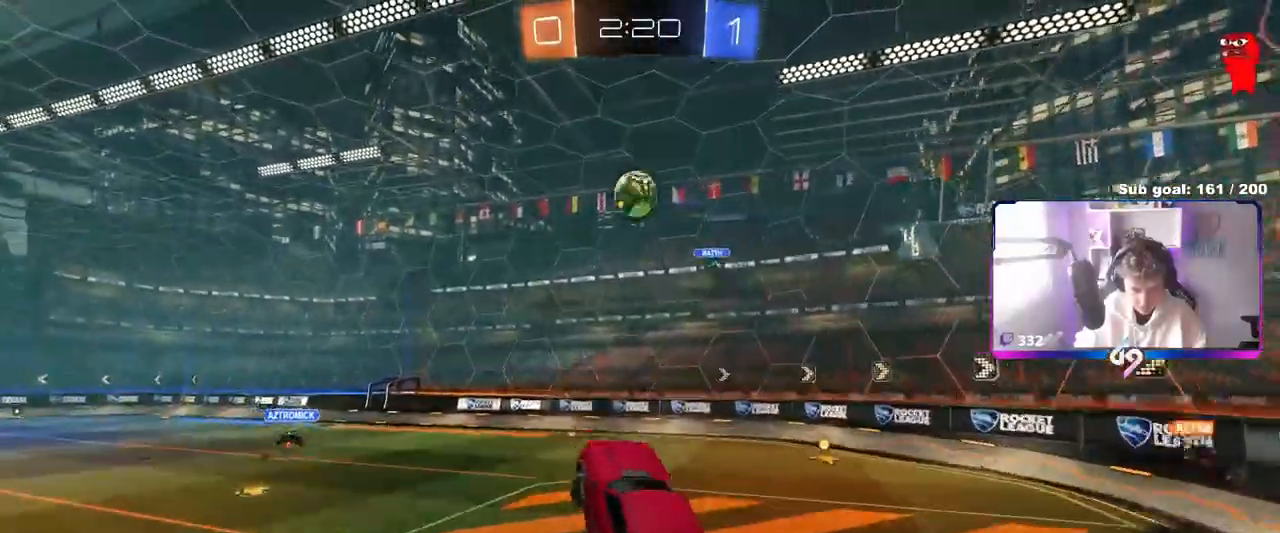
{"keys": ["d"], "mouse": ["left"], "mouse_move": "still", "events": [[33, "a", "down"], [33, "mouse_right", "up"], [67, "a", "up"], [67, "d", "down"], [67, "shift", "up"], [167, "a", "down"], [167, "d", "up"], [167, "w", "down"], [250, "d", "down"], [300, "d", "up"], [350, "w", "up"], [450, "a", "up"], [450, "d", "down"]]}
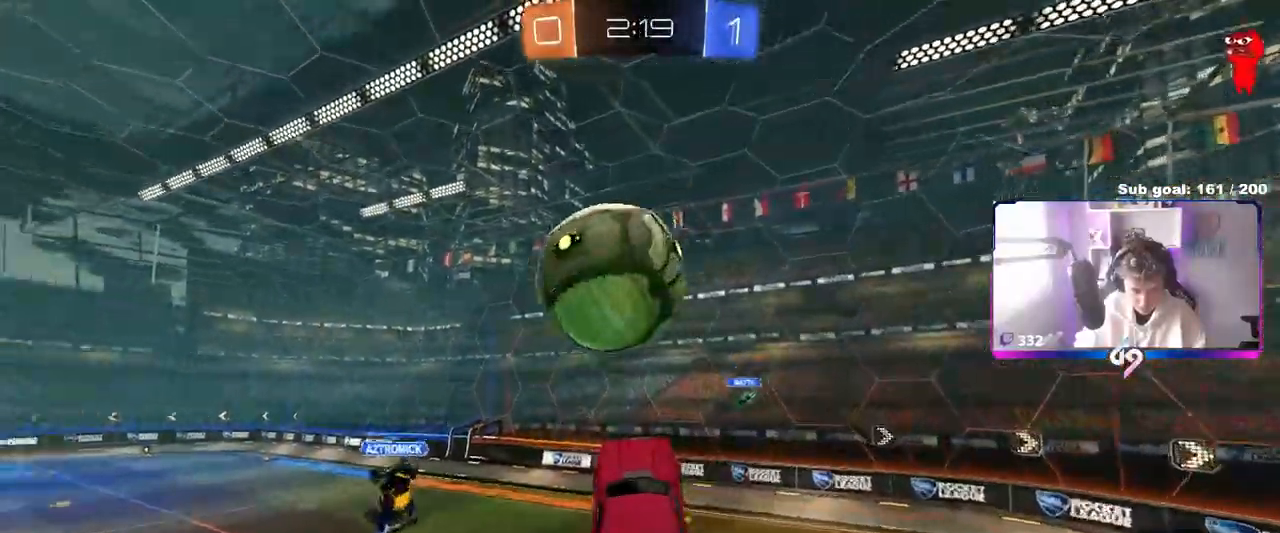
{"keys": ["a", "s", "shift"], "mouse": [], "mouse_move": "still", "events": [[50, "a", "down"], [50, "d", "up"], [83, "s", "down"], [133, "mouse_left", "up"], [133, "shift", "down"]]}
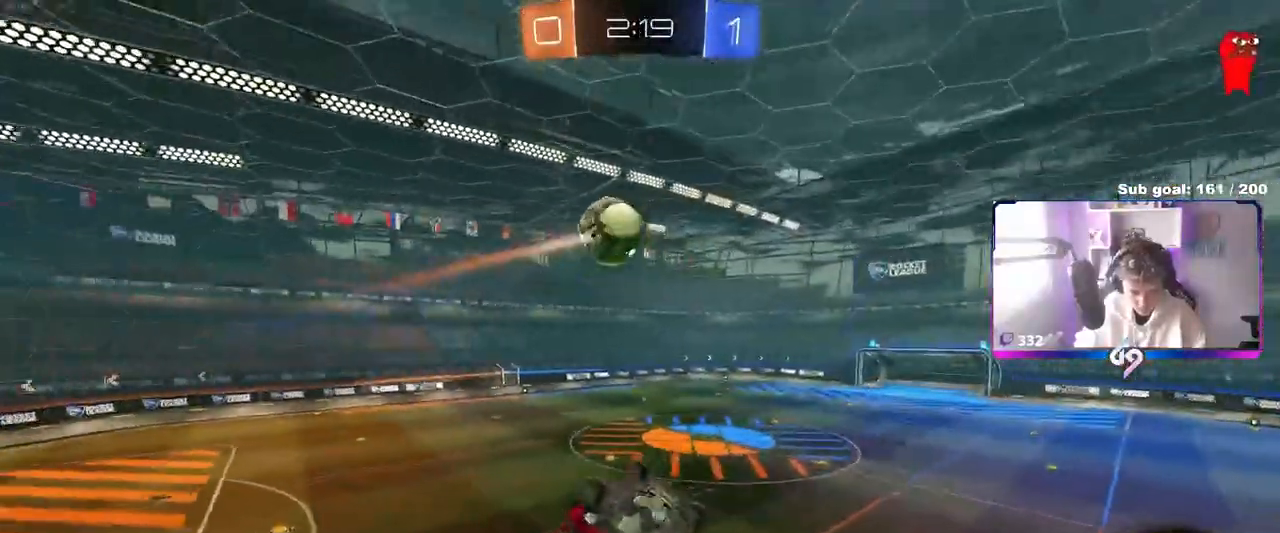
{"keys": ["a", "space"], "mouse": ["left"], "mouse_move": "still", "events": [[50, "s", "up"], [200, "w", "down"], [333, "mouse_left", "down"], [383, "shift", "up"], [383, "w", "up"], [433, "space", "down"]]}
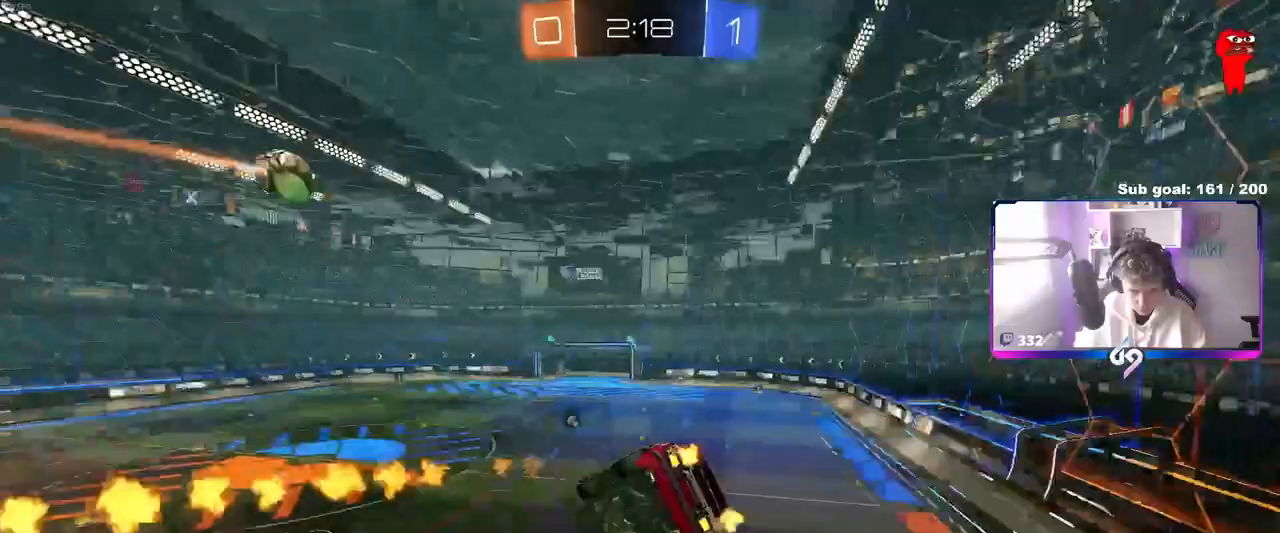
{"keys": ["d", "s"], "mouse": ["left"], "mouse_move": "still", "events": [[17, "a", "up"], [117, "d", "down"], [117, "s", "down"], [117, "space", "up"], [250, "d", "up"], [250, "s", "up"], [483, "d", "down"], [483, "s", "down"]]}
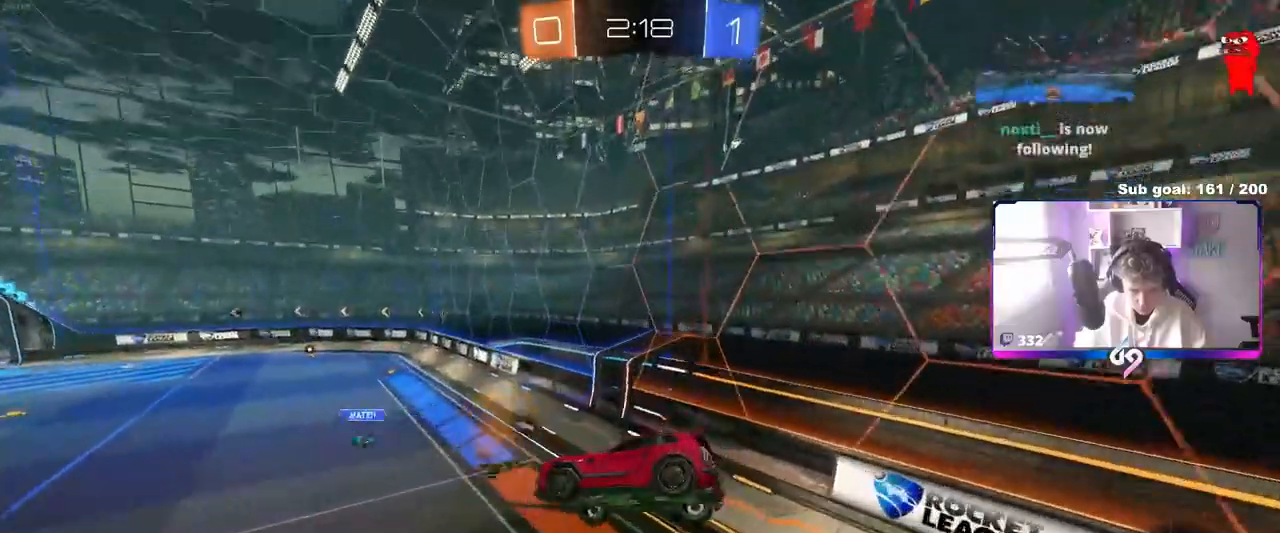
{"keys": [], "mouse": [], "mouse_move": "still", "events": [[33, "a", "down"], [33, "d", "up"], [33, "mouse_left", "up"], [33, "shift", "down"], [83, "s", "up"], [133, "a", "up"], [133, "d", "down"], [183, "shift", "up"], [217, "space", "down"], [317, "d", "up"], [417, "space", "up"]]}
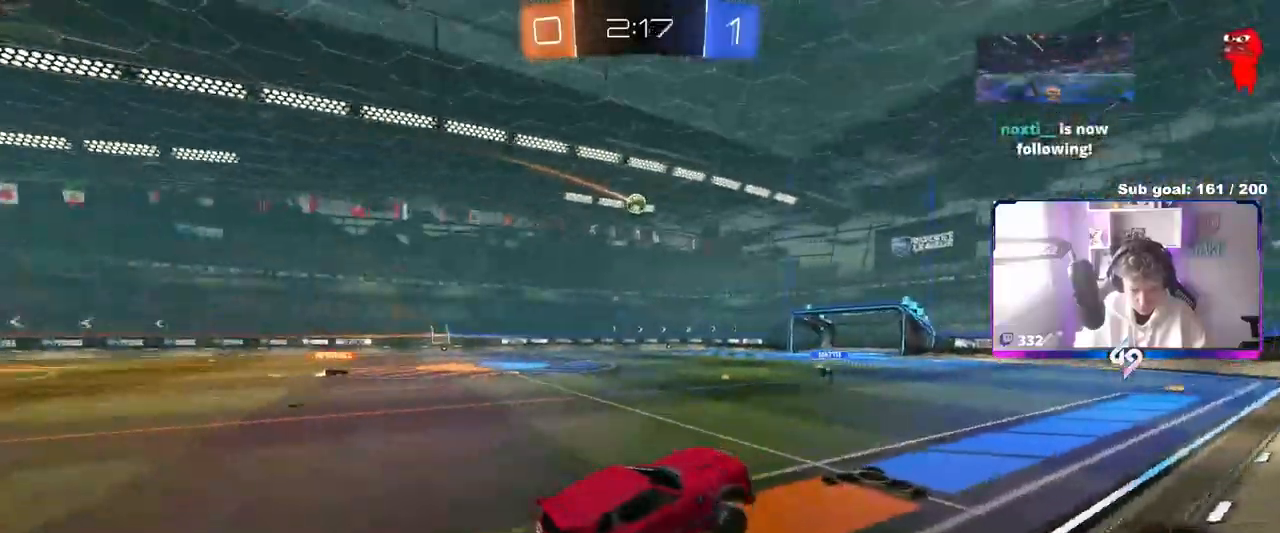
{"keys": ["w"], "mouse": [], "mouse_move": "still", "events": [[50, "w", "down"], [200, "a", "down"], [283, "a", "up"], [383, "d", "down"], [383, "mouse_right", "down"], [433, "d", "up"], [467, "mouse_right", "up"]]}
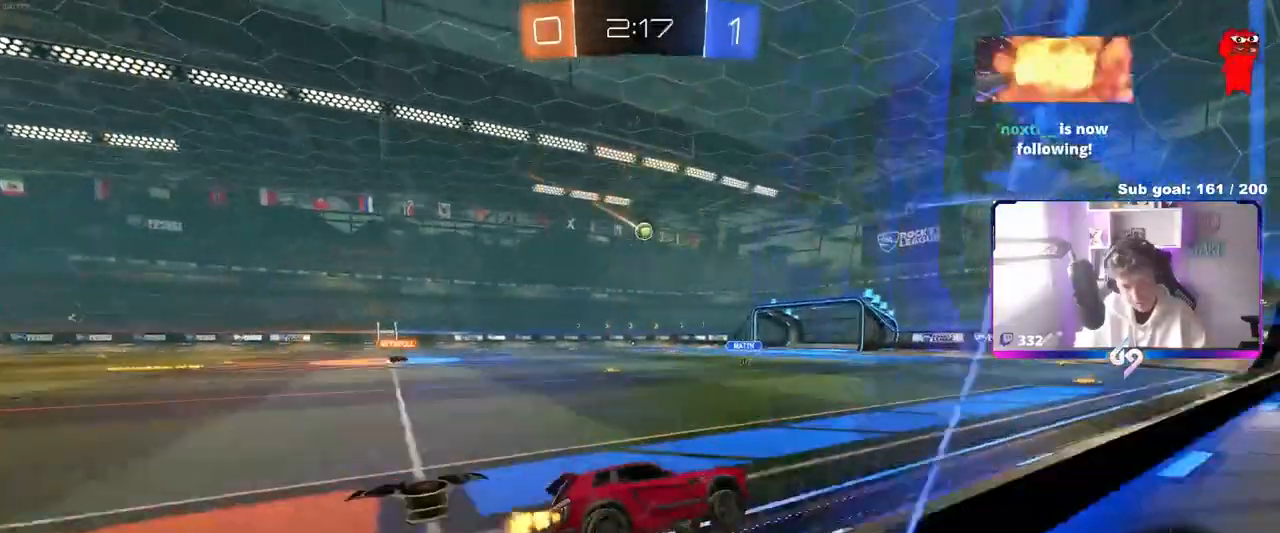
{"keys": [], "mouse": [], "mouse_move": "up", "events": [[17, "mouse_right", "down"], [267, "mouse_right", "up"], [500, "w", "up"]]}
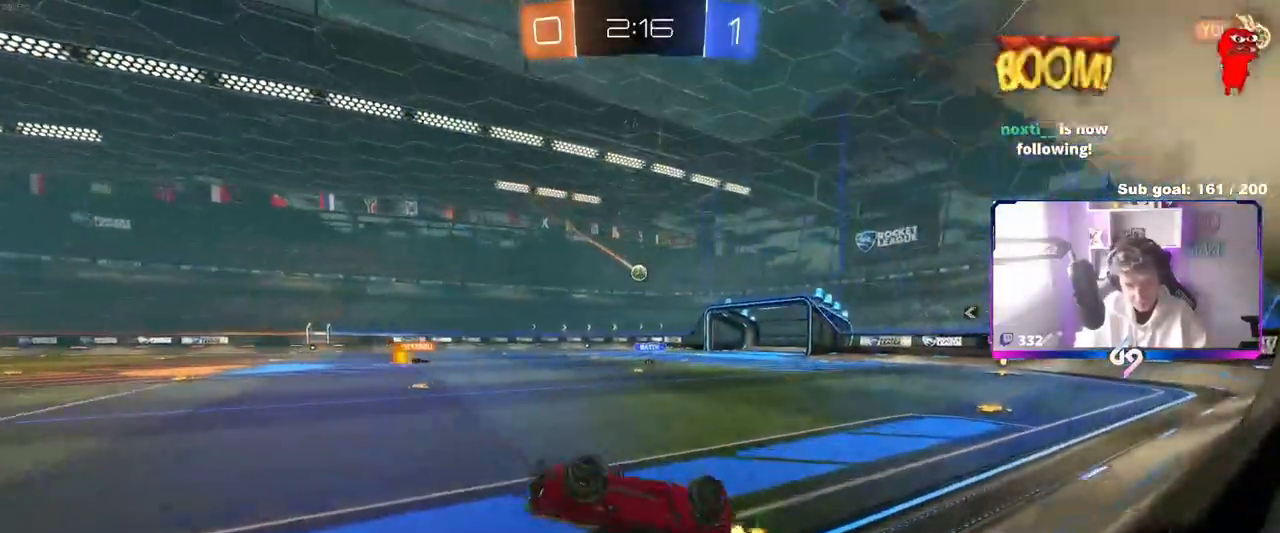
{"keys": [], "mouse": ["left"], "mouse_move": "still", "events": [[50, "d", "down"], [50, "shift", "down"], [133, "s", "down"], [183, "shift", "up"], [233, "d", "up"], [283, "s", "up"], [317, "d", "down"], [450, "d", "up"], [450, "mouse_left", "down"]]}
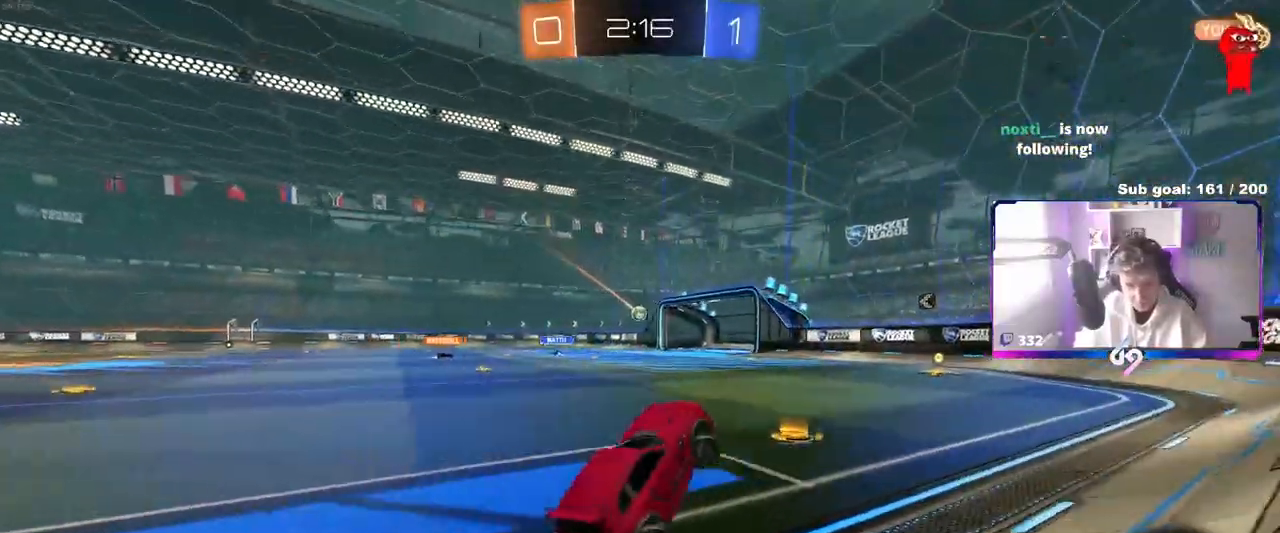
{"keys": ["w"], "mouse": [], "mouse_move": "right", "events": [[67, "w", "down"], [233, "mouse_left", "up"], [283, "a", "down"], [433, "a", "up"]]}
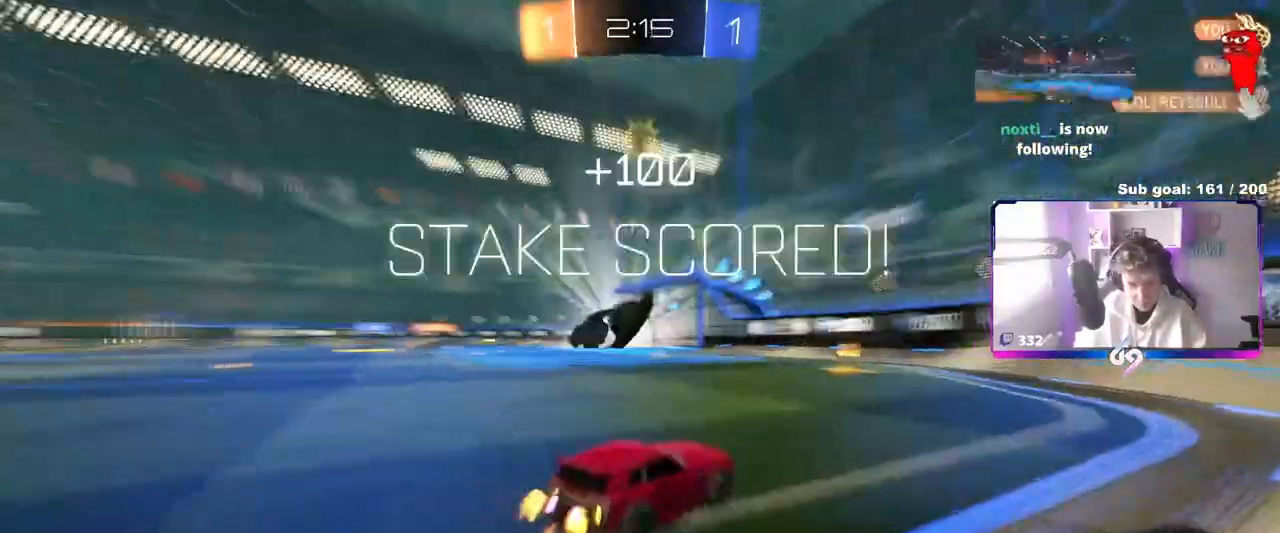
{"keys": ["w"], "mouse": [], "mouse_move": "up", "events": [[317, "a", "down"], [317, "shift", "down"], [400, "shift", "up"], [450, "a", "up"]]}
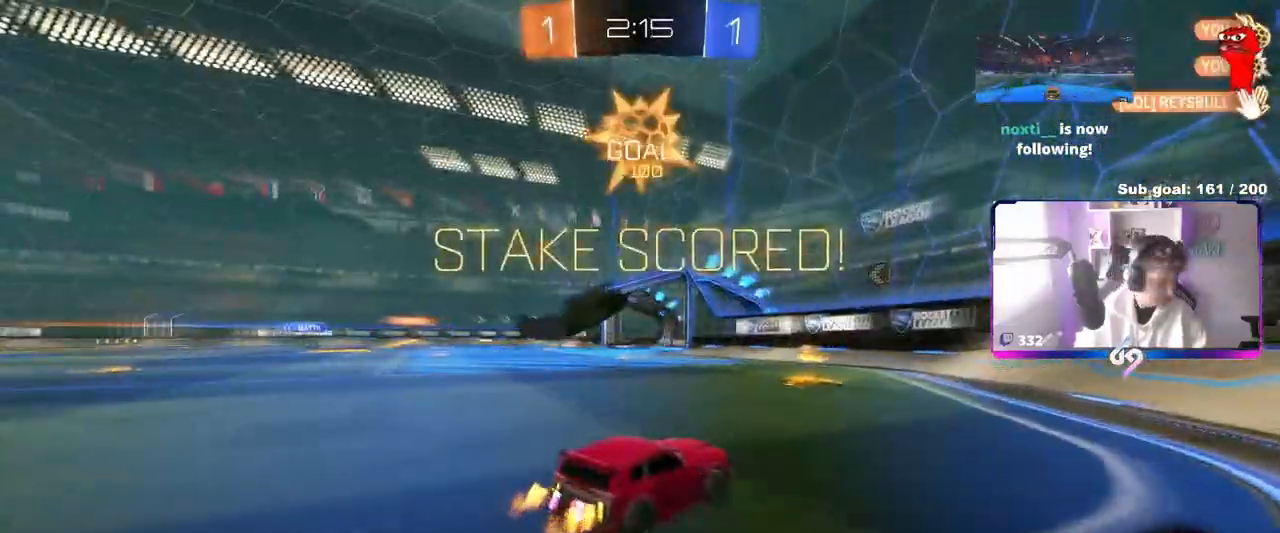
{"keys": ["a", "w"], "mouse": ["left"], "mouse_move": "still", "events": [[33, "mouse_left", "down"], [183, "a", "down"], [367, "a", "up"], [467, "a", "down"]]}
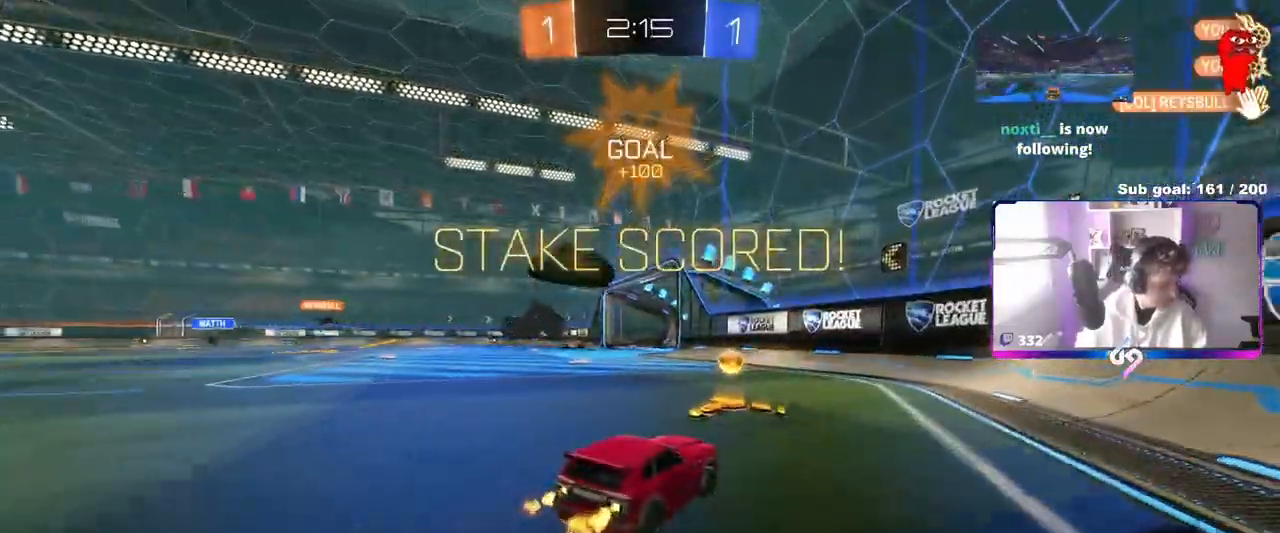
{"keys": ["a", "shift"], "mouse": ["left"], "mouse_move": "still", "events": [[100, "w", "up"], [150, "mouse_right", "down"], [200, "s", "down"], [200, "shift", "down"], [333, "mouse_right", "up"], [483, "s", "up"]]}
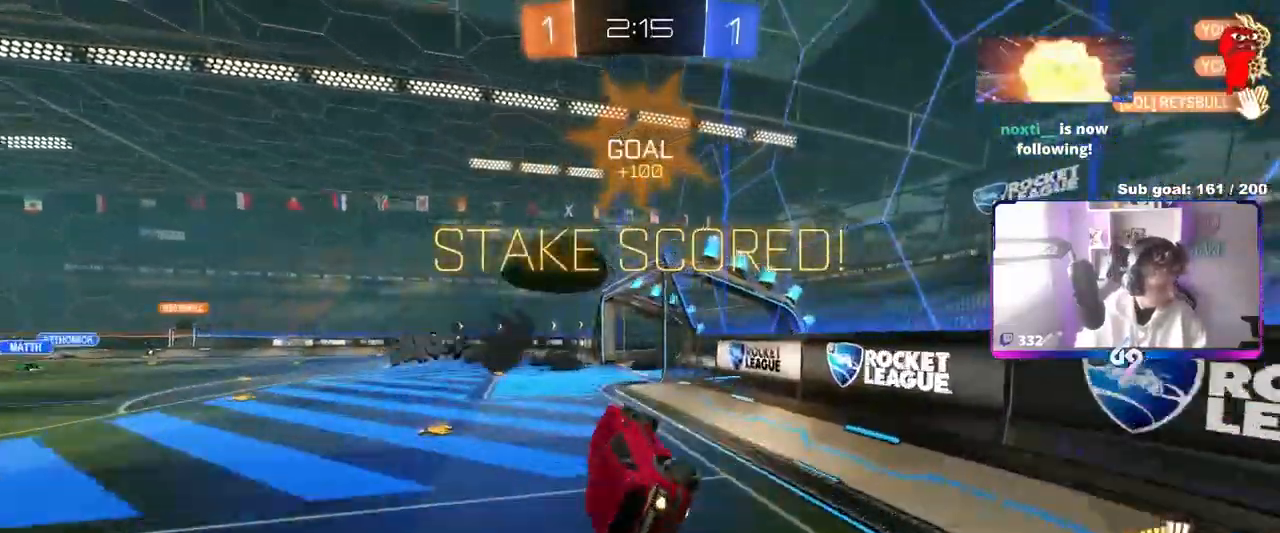
{"keys": ["d", "w"], "mouse": ["right"], "mouse_move": "still", "events": [[17, "shift", "up"], [83, "a", "up"], [133, "mouse_left", "up"], [217, "w", "down"], [250, "d", "down"], [300, "shift", "down"], [400, "shift", "up"], [450, "mouse_right", "down"]]}
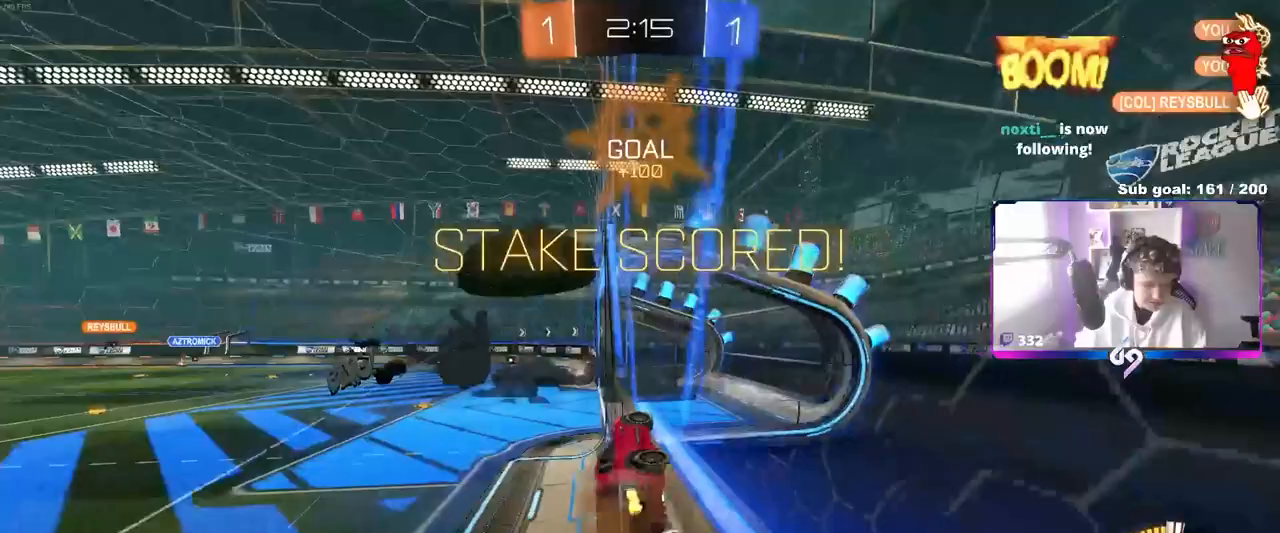
{"keys": ["shift", "w"], "mouse": [], "mouse_move": "still", "events": [[50, "d", "up"], [50, "mouse_right", "up"], [83, "mouse_right", "down"], [83, "shift", "down"], [83, "w", "up"], [133, "d", "down"], [183, "s", "down"], [233, "mouse_right", "up"], [367, "s", "up"], [417, "d", "up"], [500, "w", "down"]]}
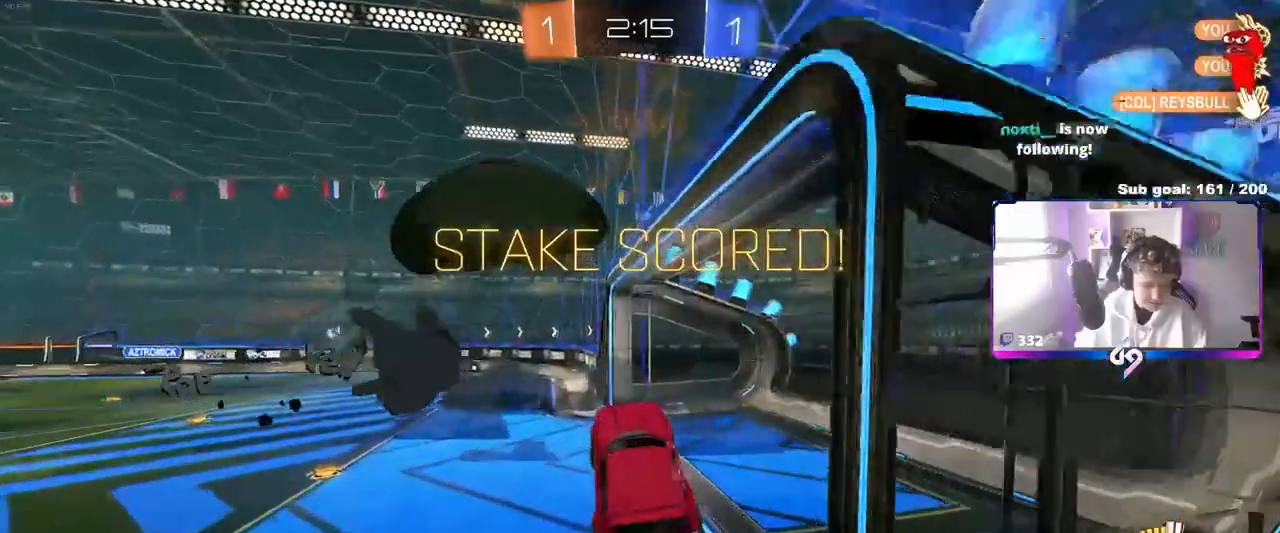
{"keys": ["d", "s", "shift"], "mouse": [], "mouse_move": "still", "events": [[50, "mouse_right", "down"], [150, "d", "down"], [150, "w", "up"], [200, "mouse_right", "up"], [200, "s", "down"]]}
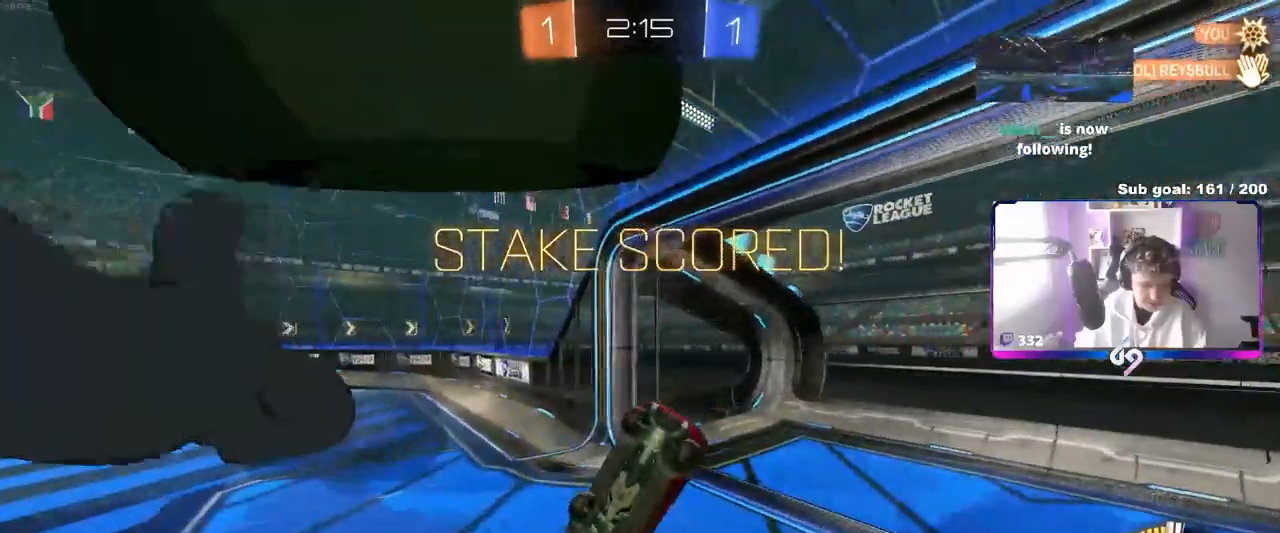
{"keys": [], "mouse": [], "mouse_move": "still", "events": [[117, "s", "up"], [217, "w", "down"], [450, "d", "up"], [450, "shift", "up"], [450, "w", "up"]]}
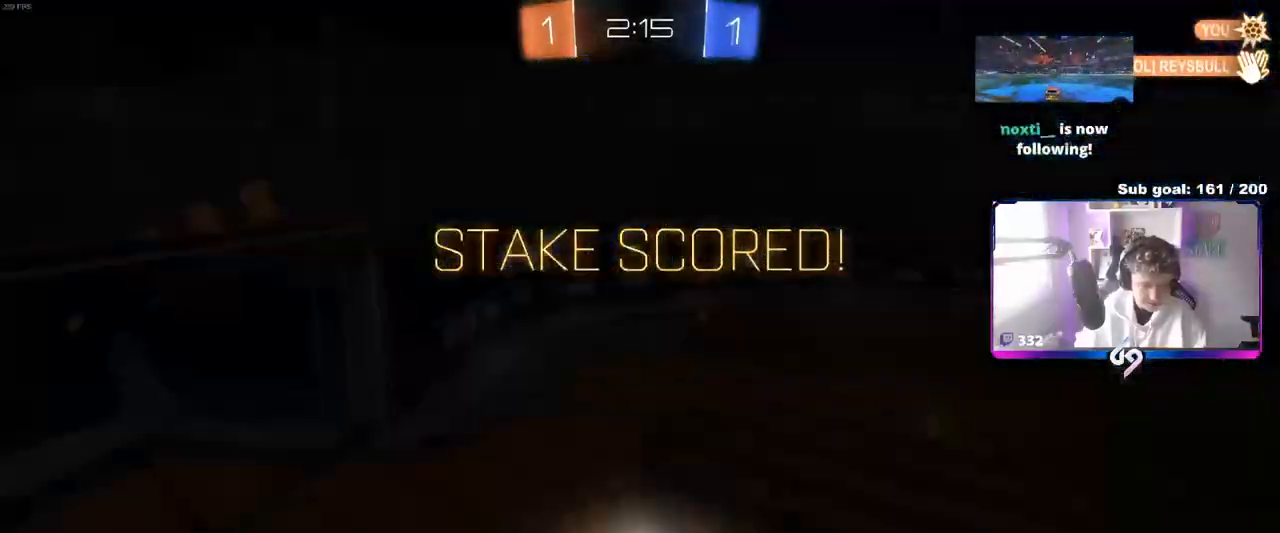
{"keys": [], "mouse": [], "mouse_move": "still", "events": [[33, "mouse_right", "down"], [183, "mouse_right", "up"], [267, "mouse_right", "down"], [417, "mouse_right", "up"]]}
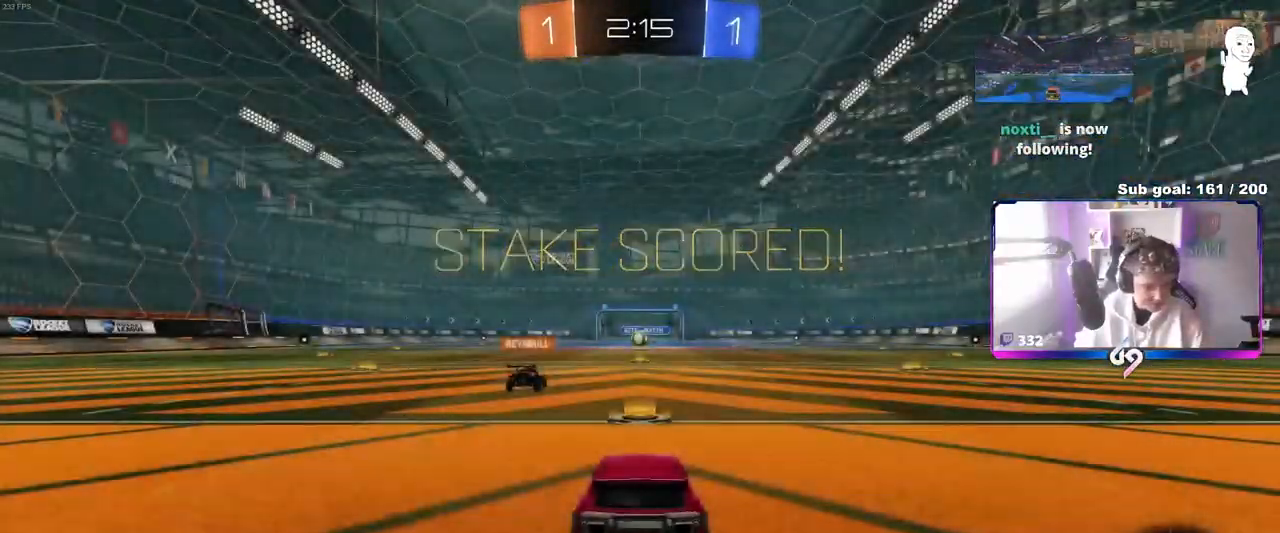
{"keys": [], "mouse": [], "mouse_move": "still", "events": []}
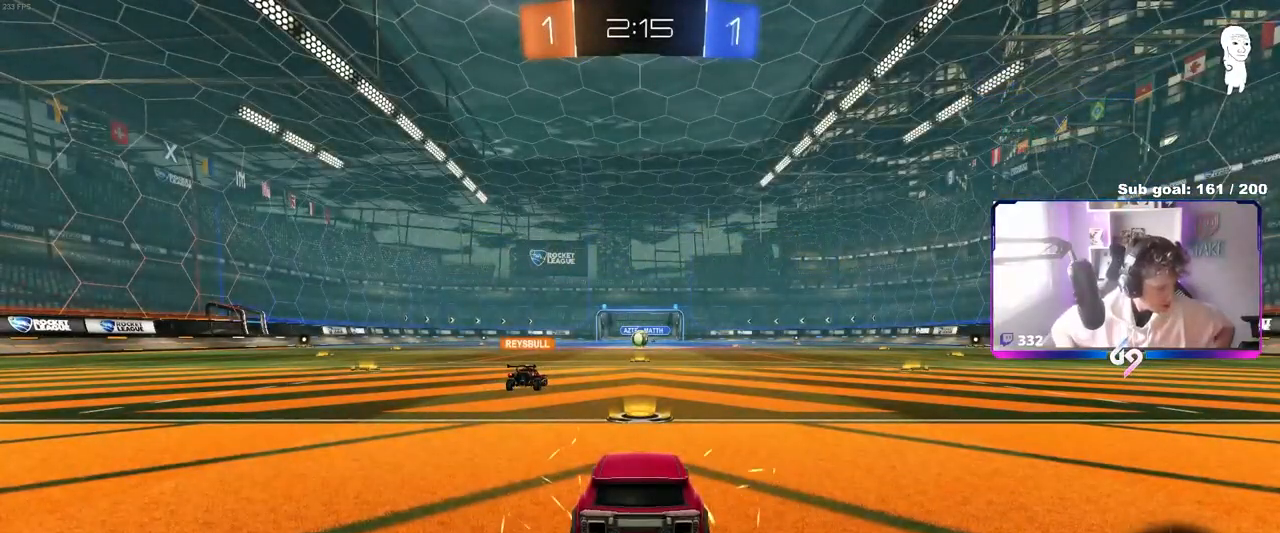
{"keys": [], "mouse": [], "mouse_move": "still", "events": []}
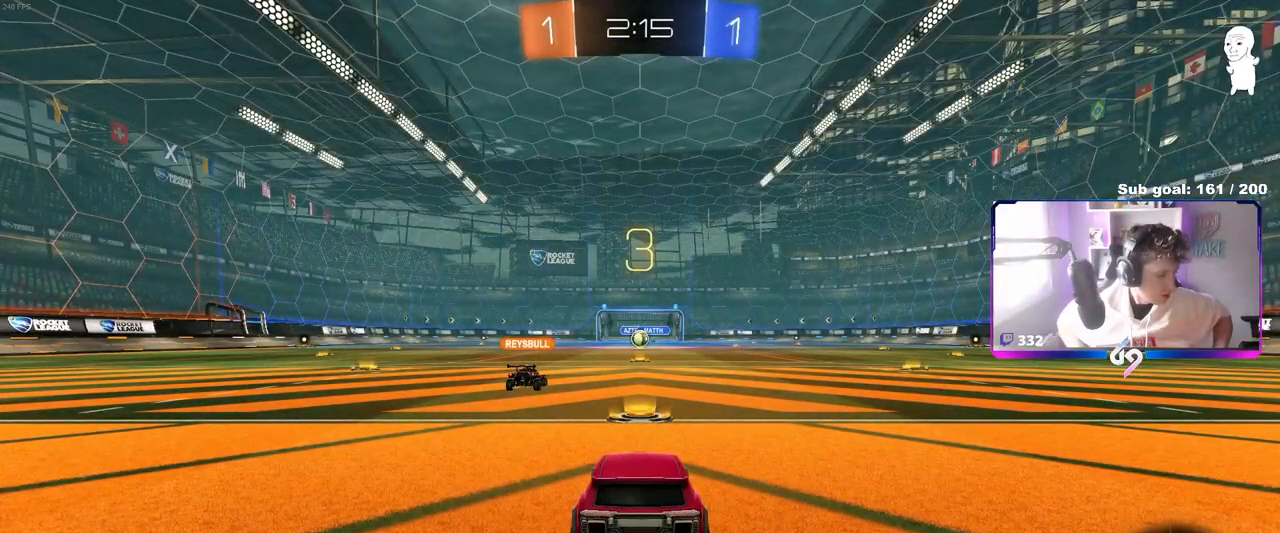
{"keys": [], "mouse": [], "mouse_move": "still", "events": []}
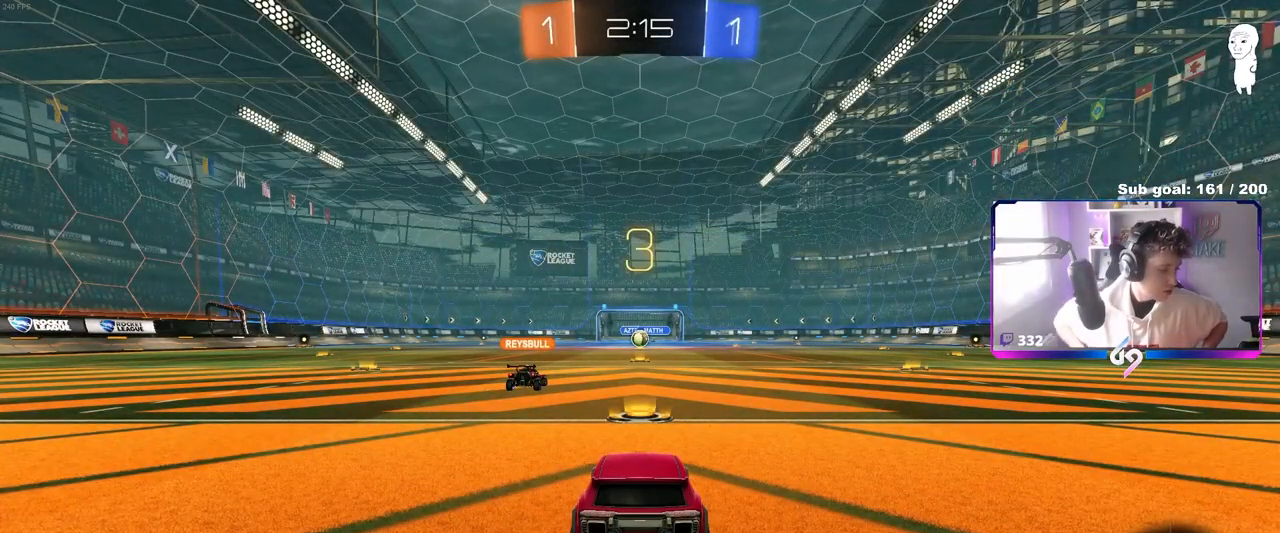
{"keys": [], "mouse": [], "mouse_move": "still", "events": []}
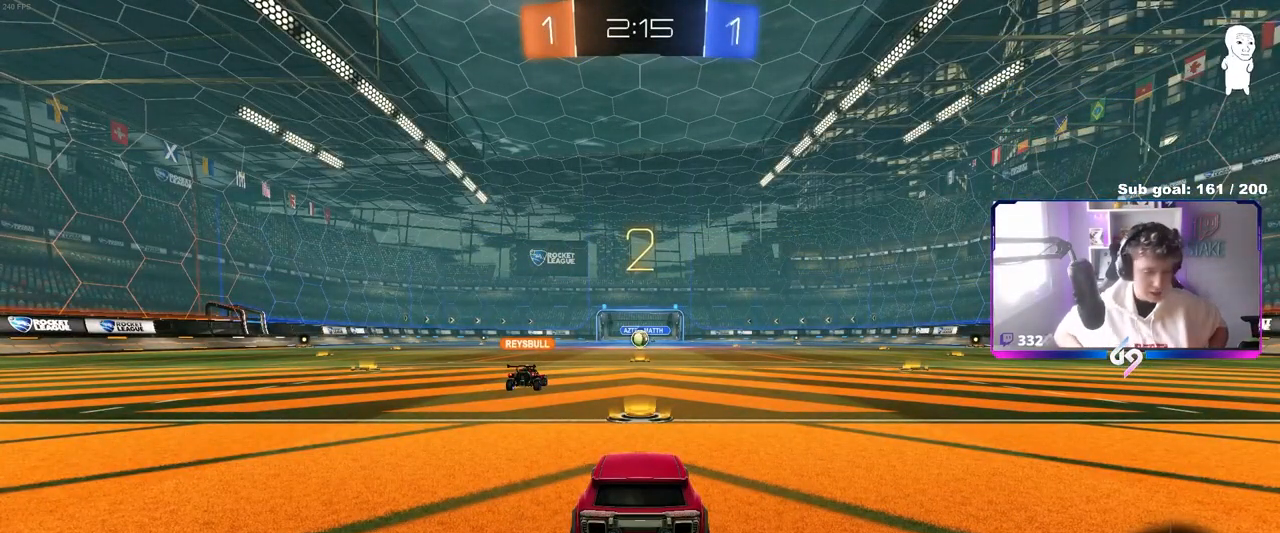
{"keys": [], "mouse": [], "mouse_move": "still", "events": []}
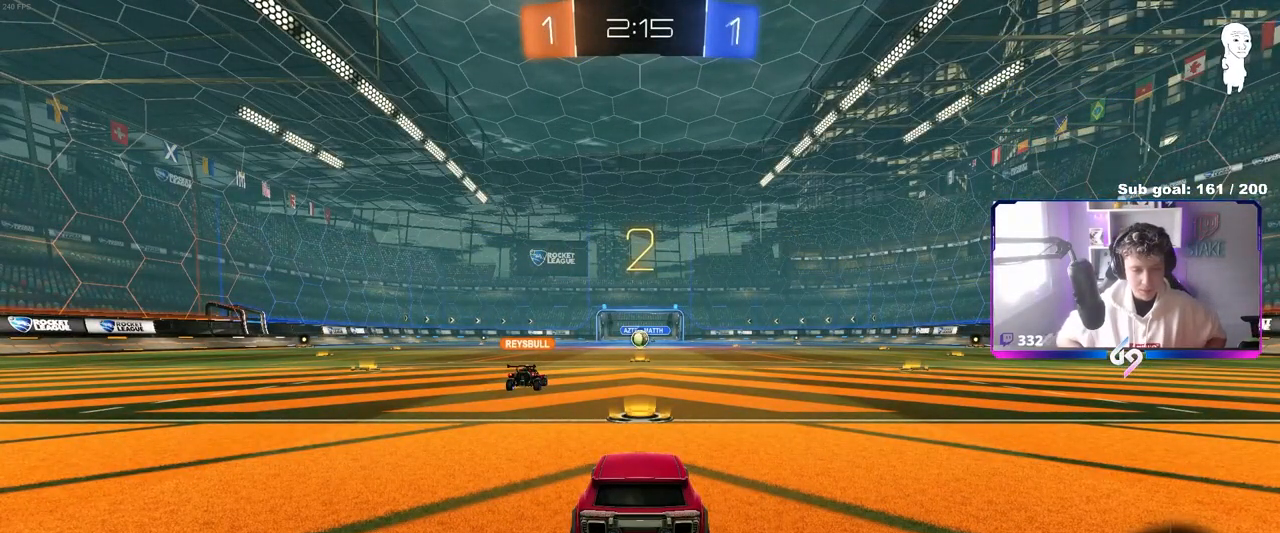
{"keys": [], "mouse": [], "mouse_move": "still", "events": []}
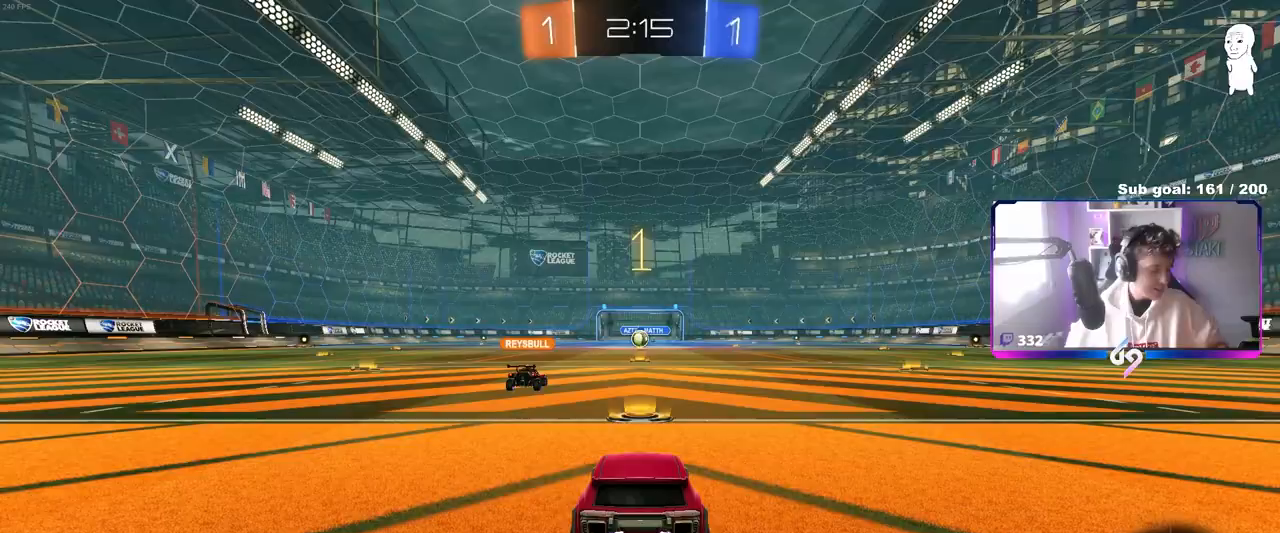
{"keys": ["w"], "mouse": ["left"], "mouse_move": "down-left", "events": [[483, "mouse_left", "down"], [483, "w", "down"]]}